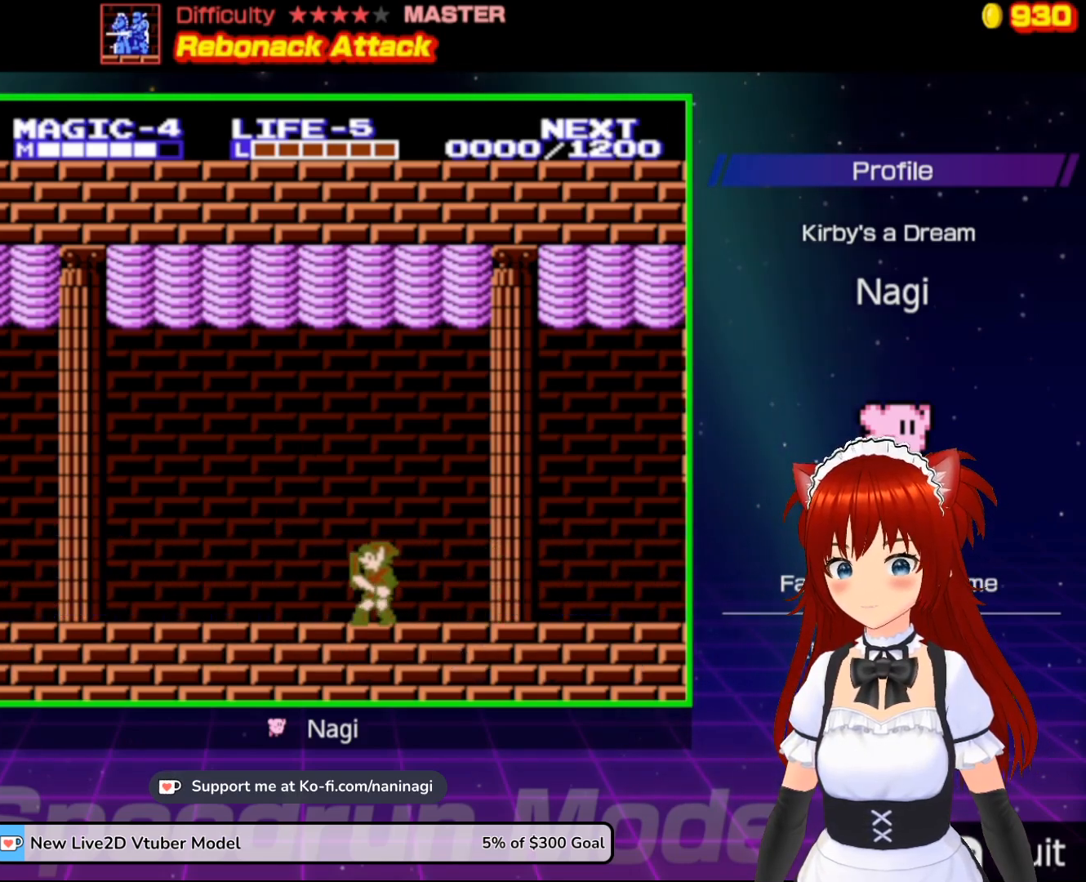
Gameplay with a controller (Nintendo layout); each line is a JSON object with the inputs held at the frame after it. "events" lists button and stick changes between this image and that frame as [ms after this image, input, new state], when the widget could be followed in between. Not read: L3 R3.
{"buttons": [], "events": []}
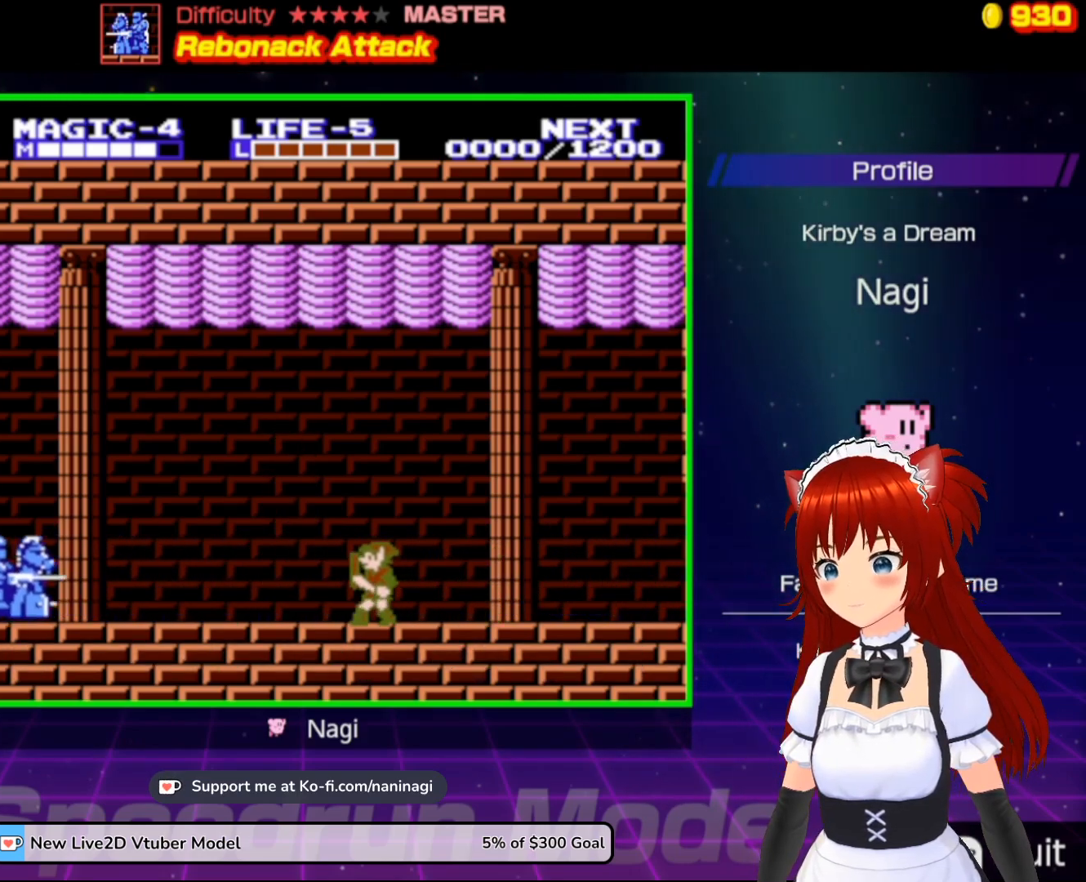
{"buttons": ["A", "DPAD_DOWN", "DPAD_RIGHT"], "events": [[133, "DPAD_LEFT", "down"], [367, "A", "down"], [433, "DPAD_DOWN", "down"], [467, "DPAD_LEFT", "up"], [467, "DPAD_RIGHT", "down"]]}
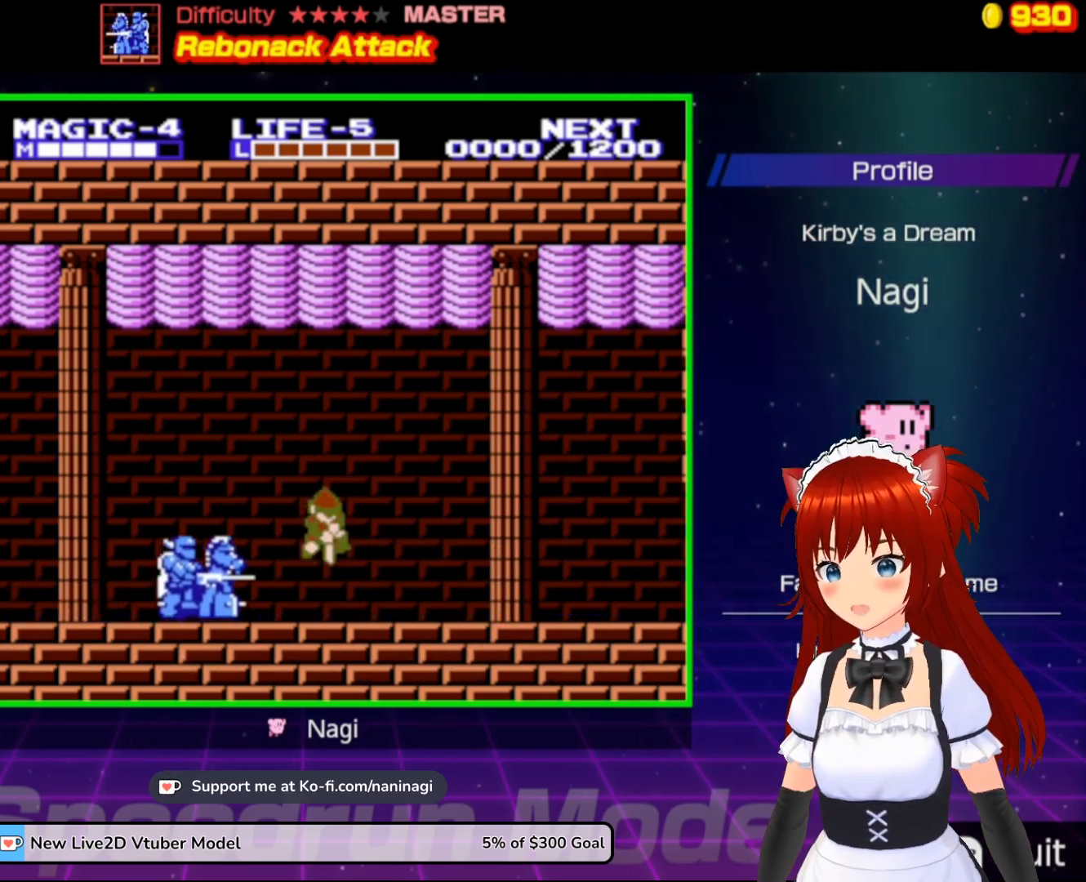
{"buttons": ["A", "DPAD_DOWN", "DPAD_RIGHT"], "events": []}
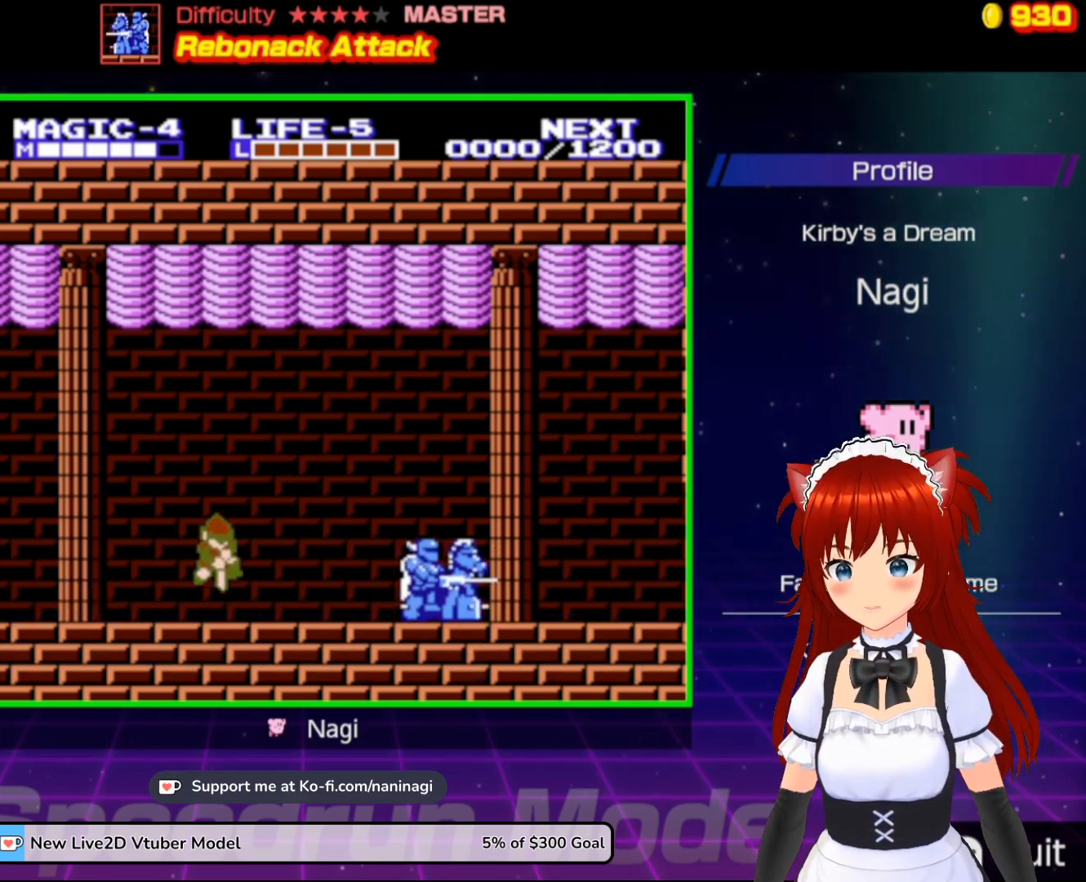
{"buttons": [], "events": [[67, "DPAD_DOWN", "up"], [100, "A", "up"], [100, "DPAD_RIGHT", "up"], [233, "DPAD_RIGHT", "down"], [400, "DPAD_RIGHT", "up"]]}
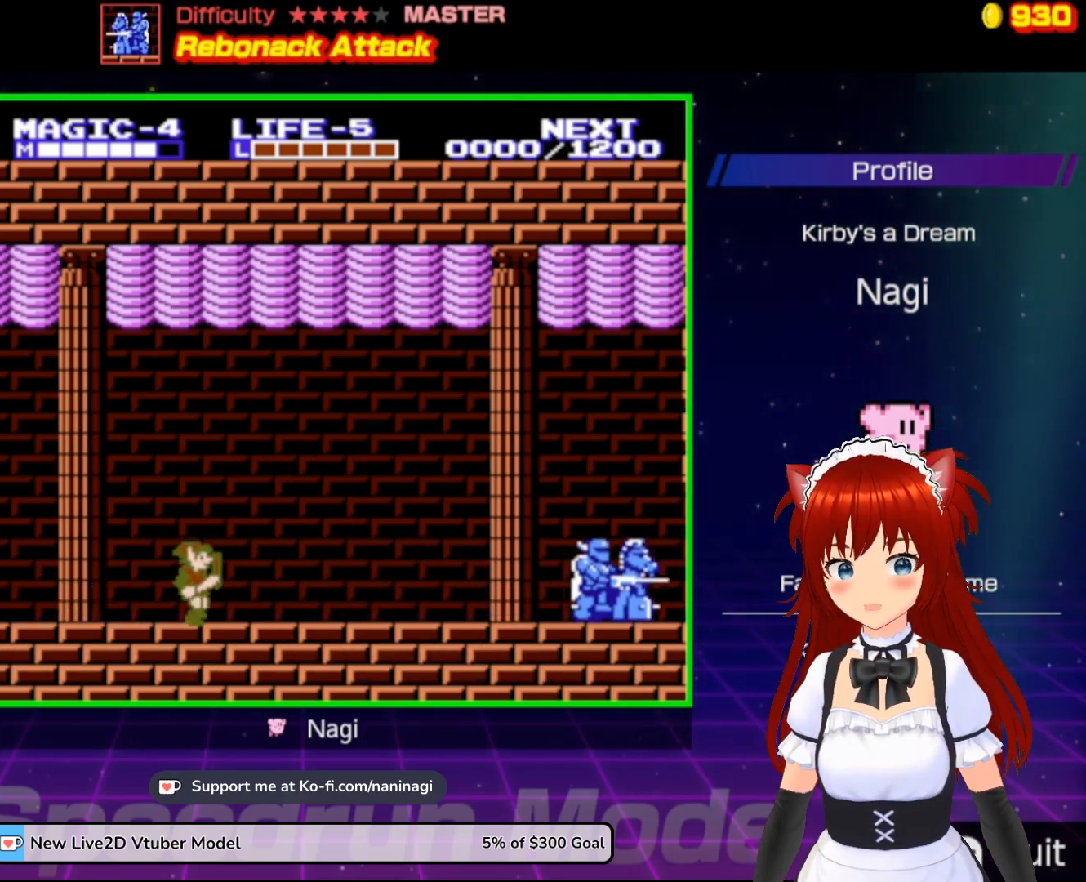
{"buttons": [], "events": []}
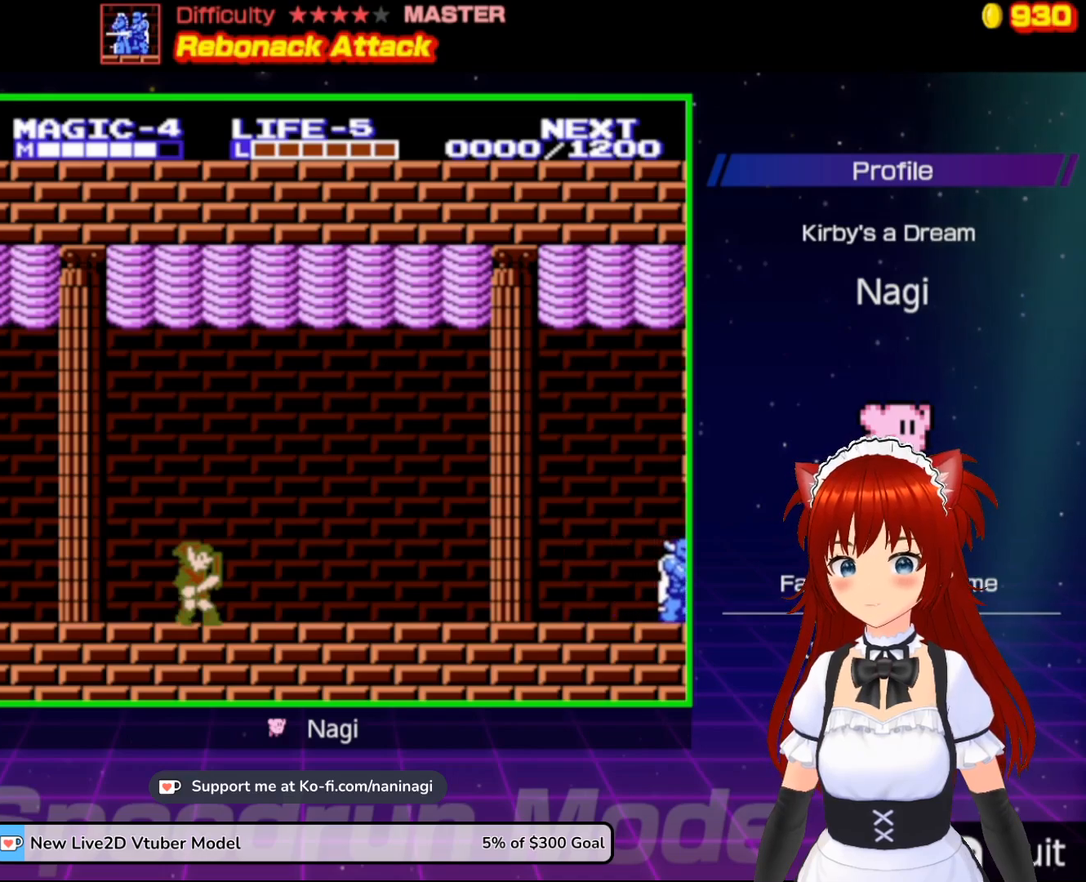
{"buttons": [], "events": [[233, "DPAD_RIGHT", "down"], [467, "DPAD_RIGHT", "up"]]}
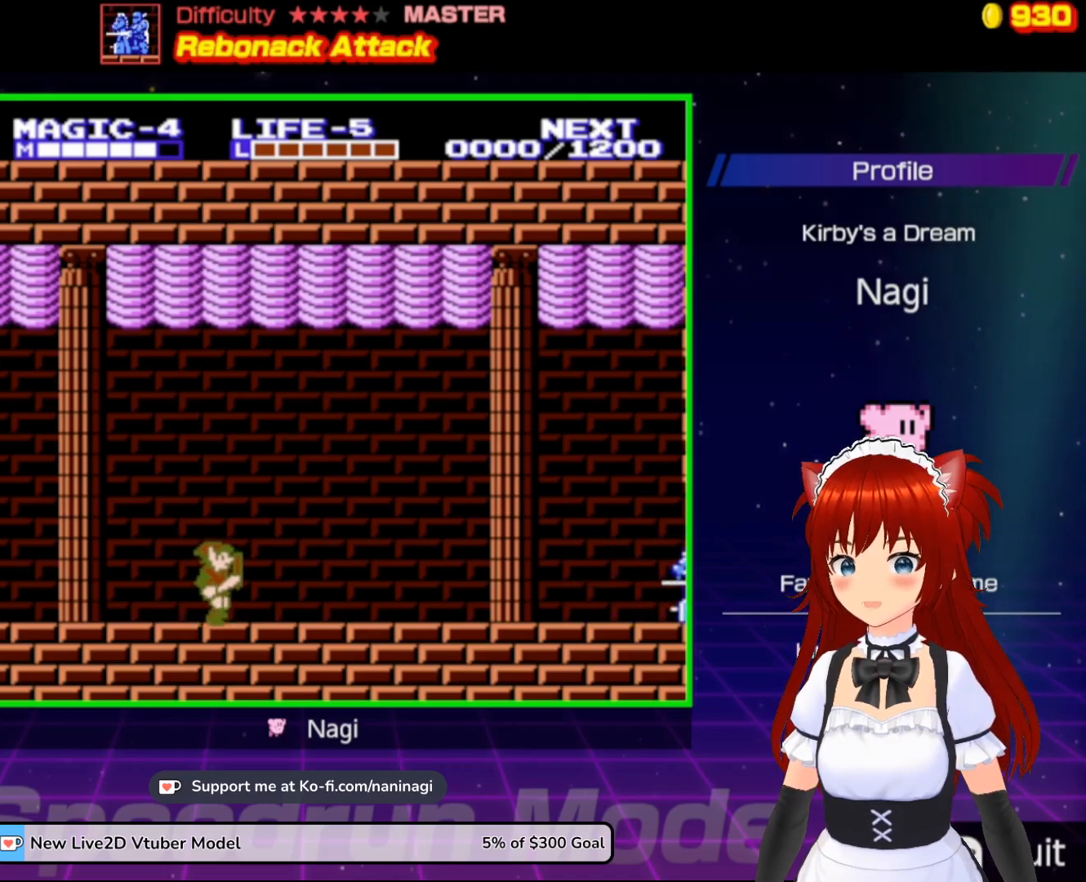
{"buttons": ["DPAD_RIGHT"], "events": [[333, "DPAD_RIGHT", "down"]]}
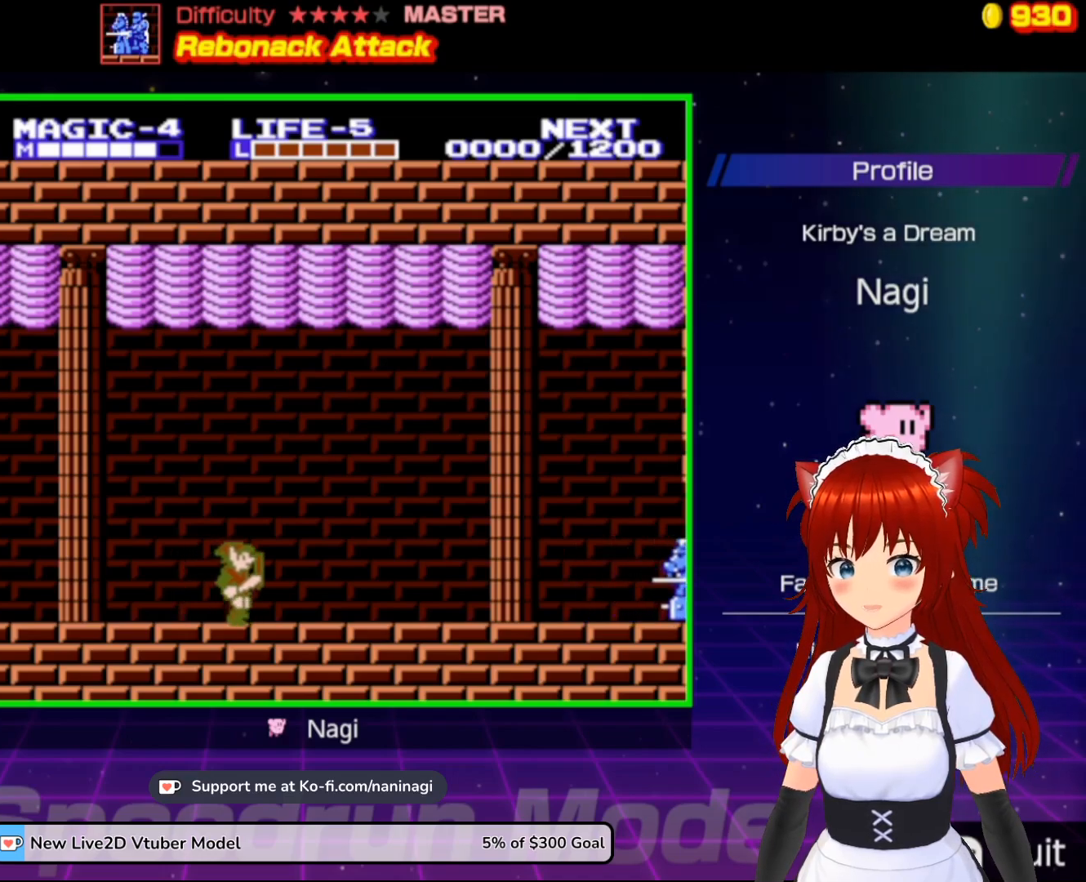
{"buttons": [], "events": [[33, "DPAD_RIGHT", "up"]]}
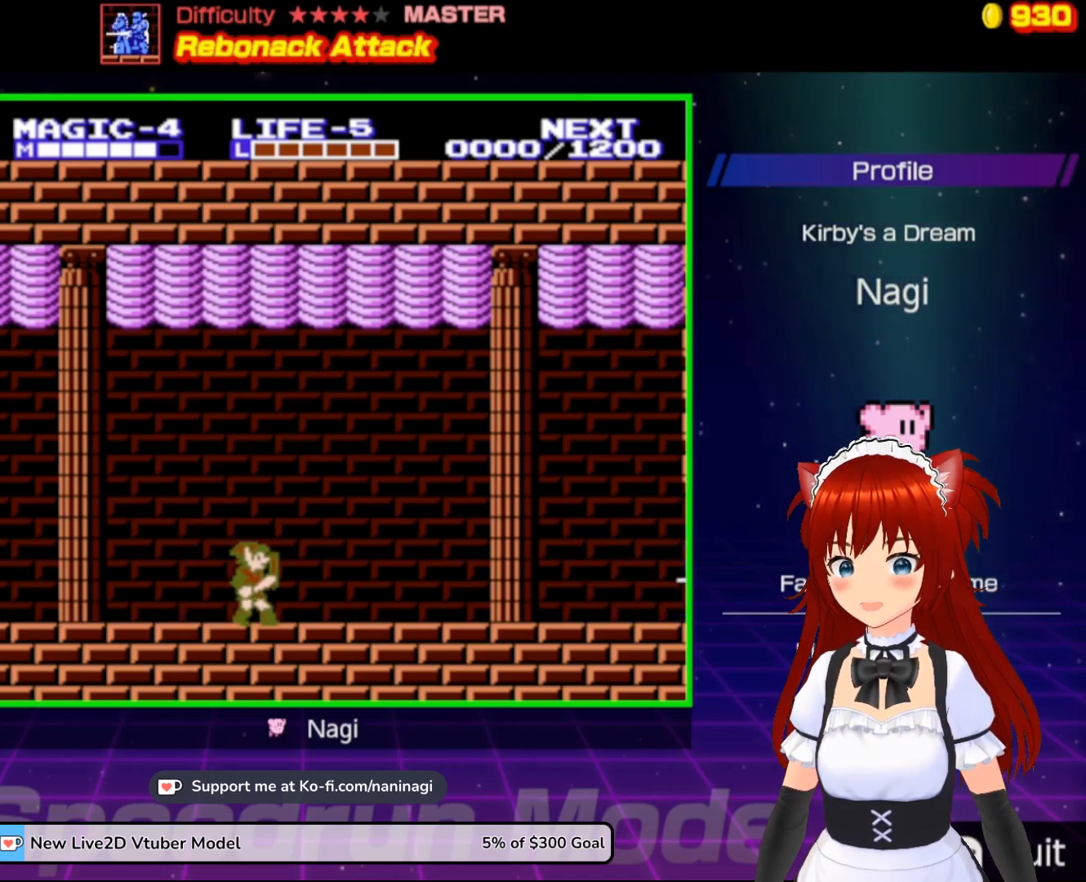
{"buttons": [], "events": []}
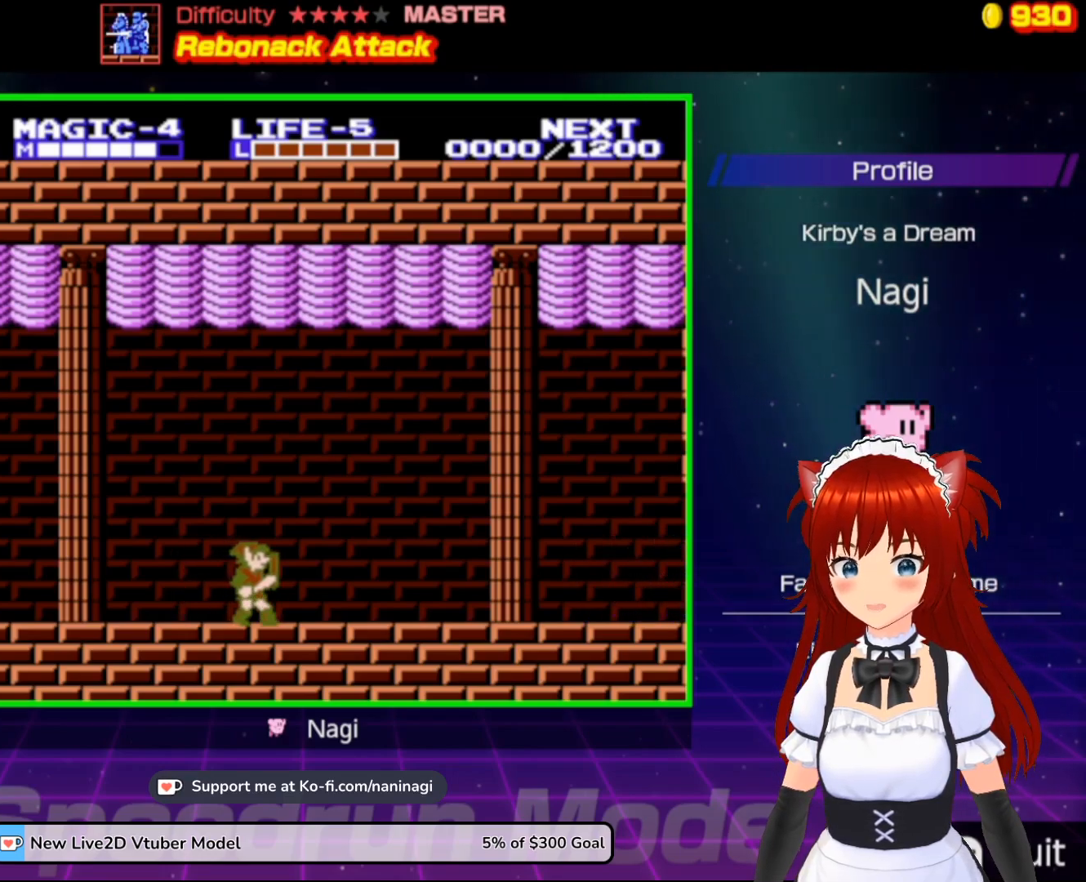
{"buttons": [], "events": []}
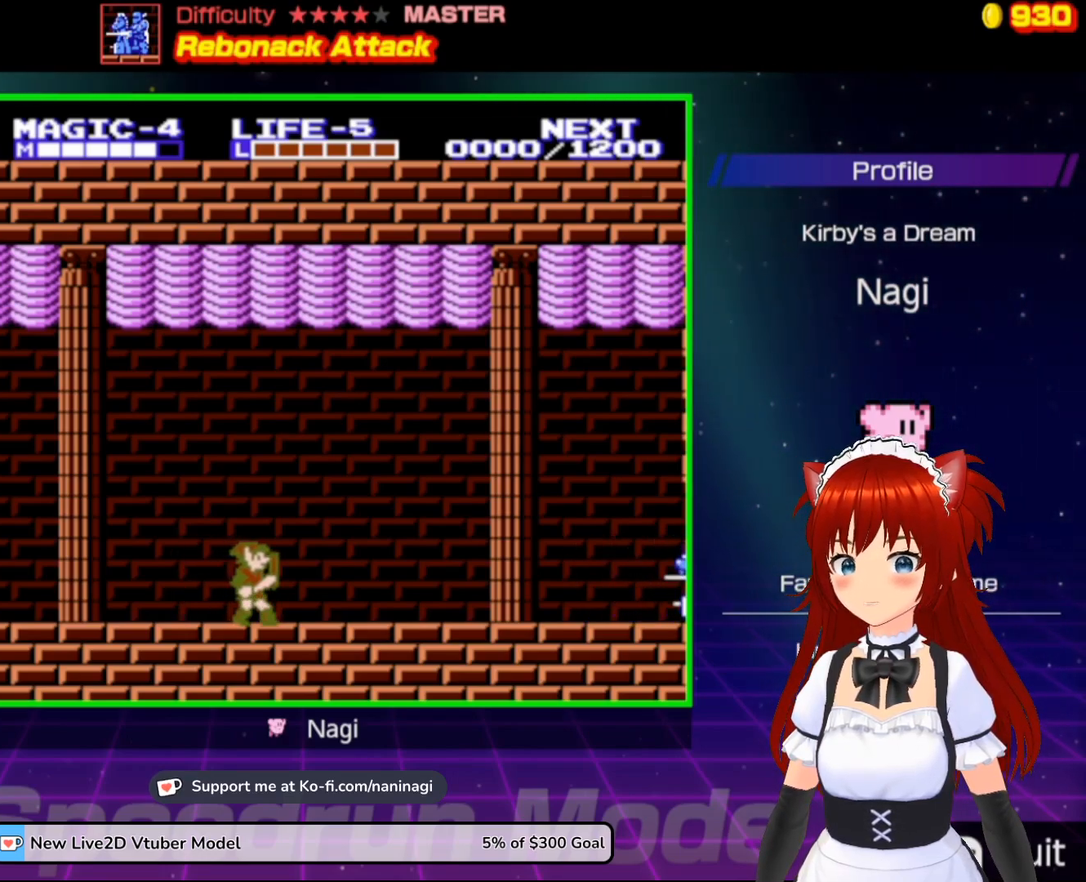
{"buttons": ["DPAD_RIGHT"], "events": [[433, "DPAD_RIGHT", "down"]]}
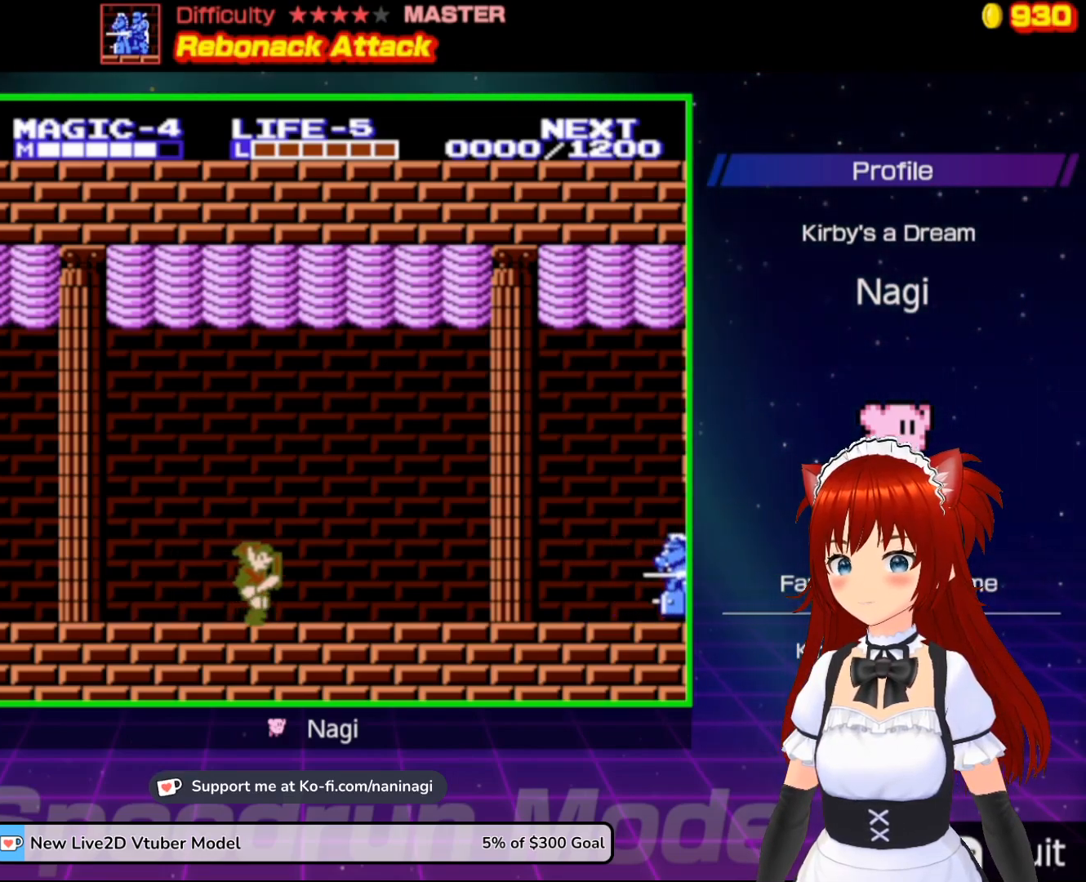
{"buttons": [], "events": [[67, "DPAD_RIGHT", "up"]]}
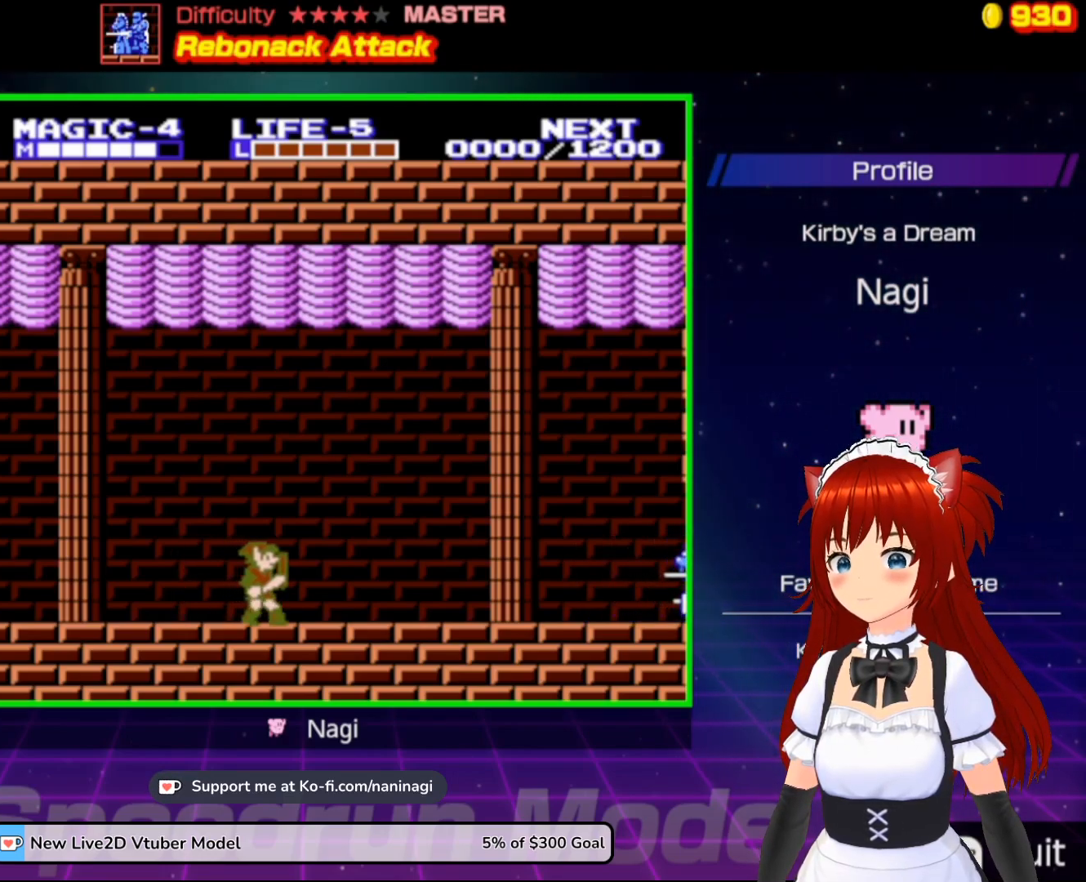
{"buttons": [], "events": []}
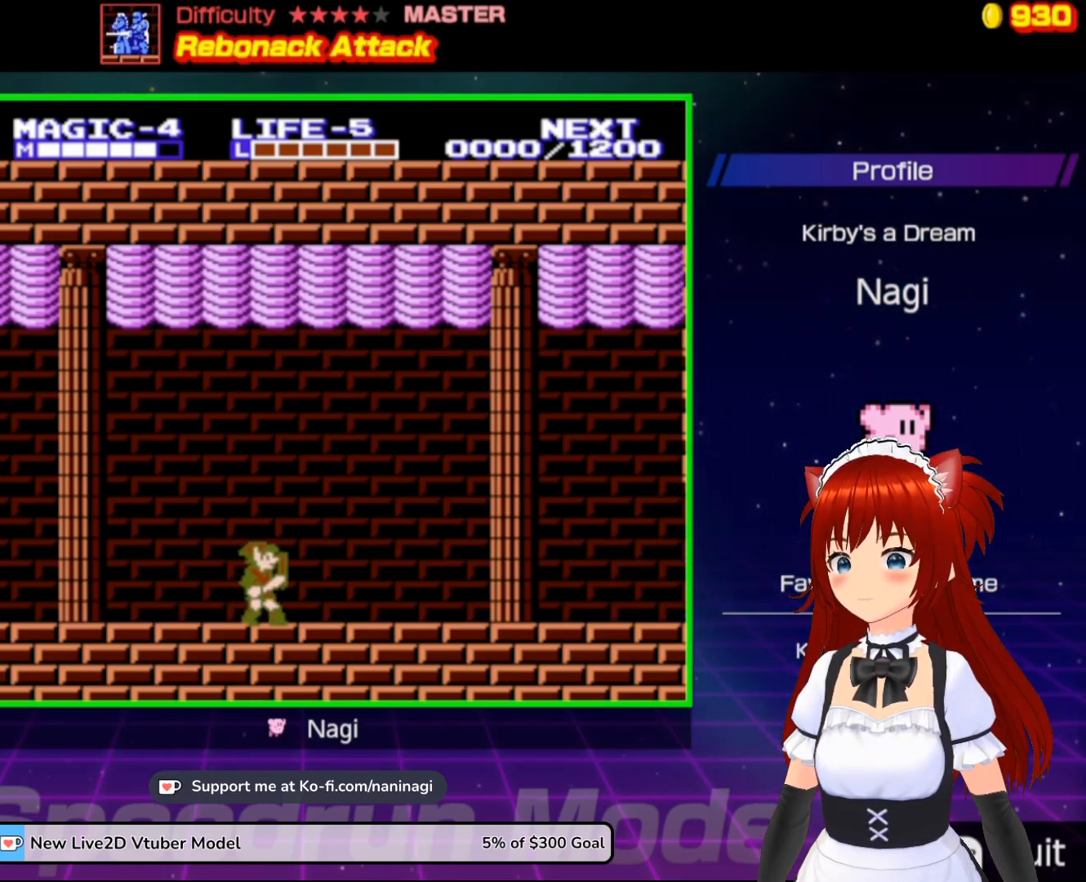
{"buttons": [], "events": []}
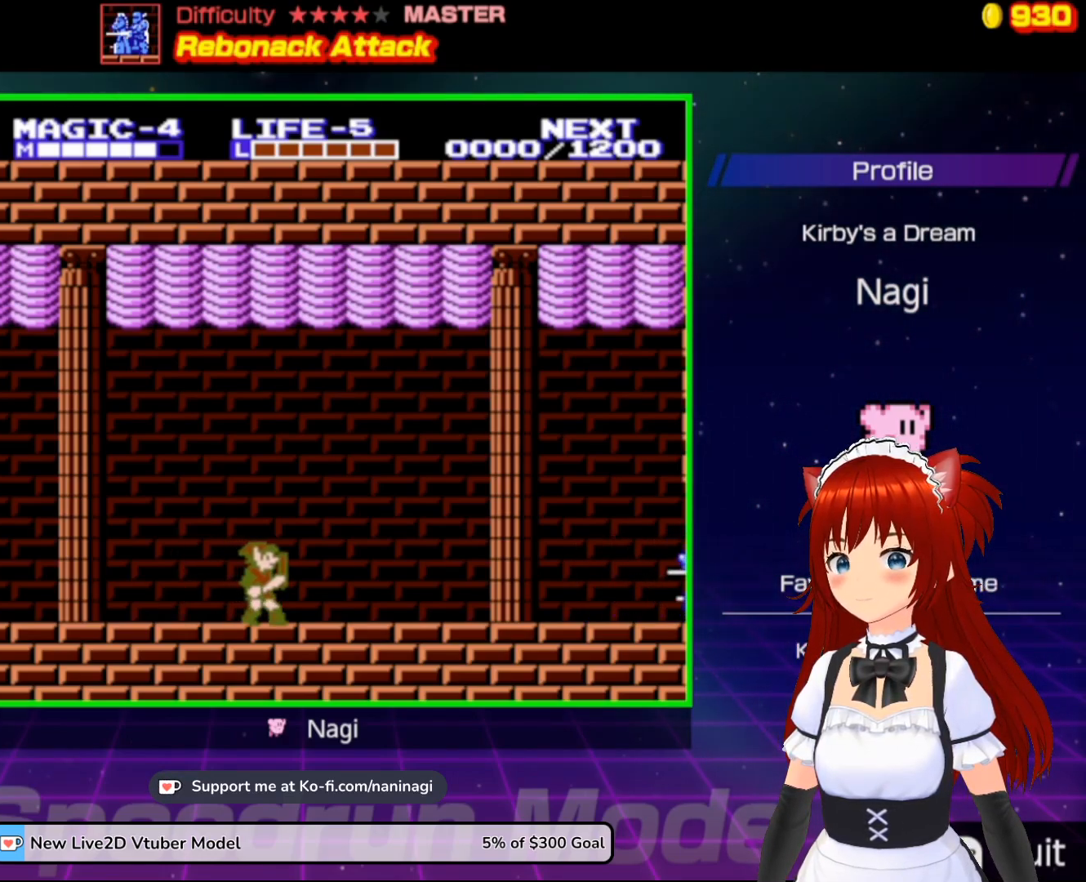
{"buttons": [], "events": []}
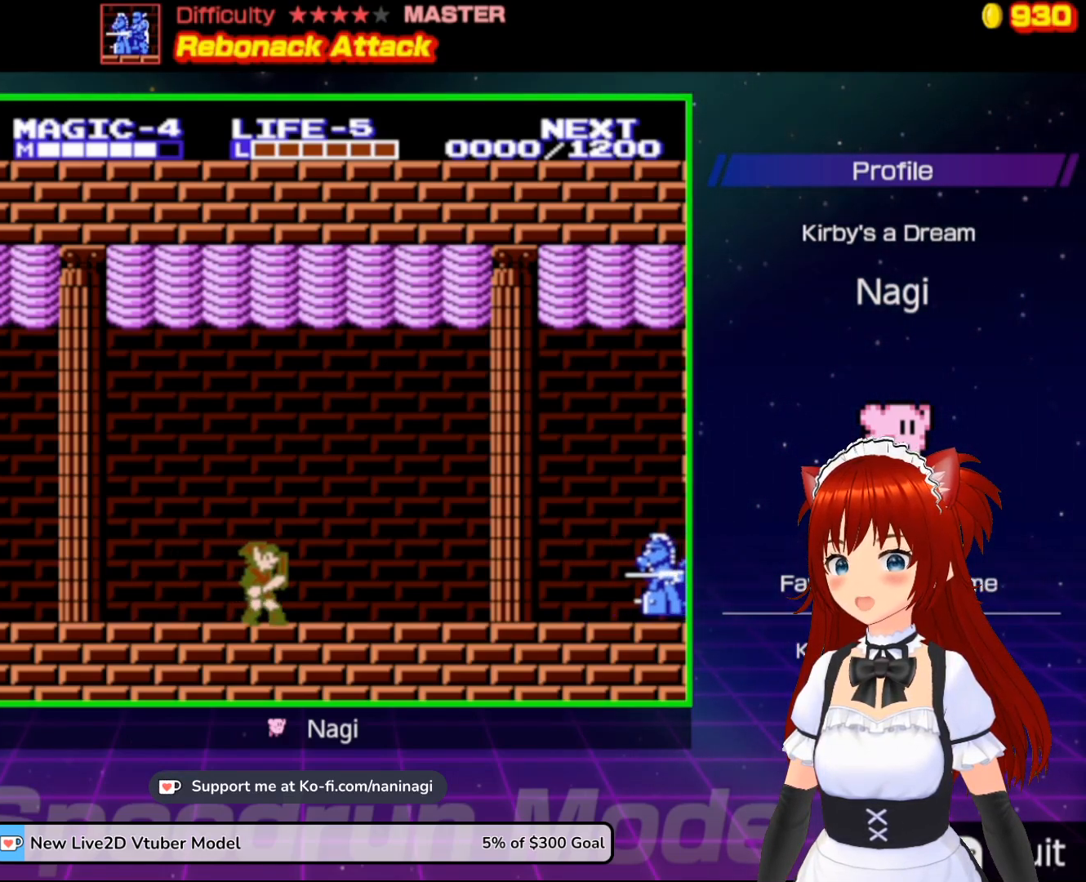
{"buttons": [], "events": []}
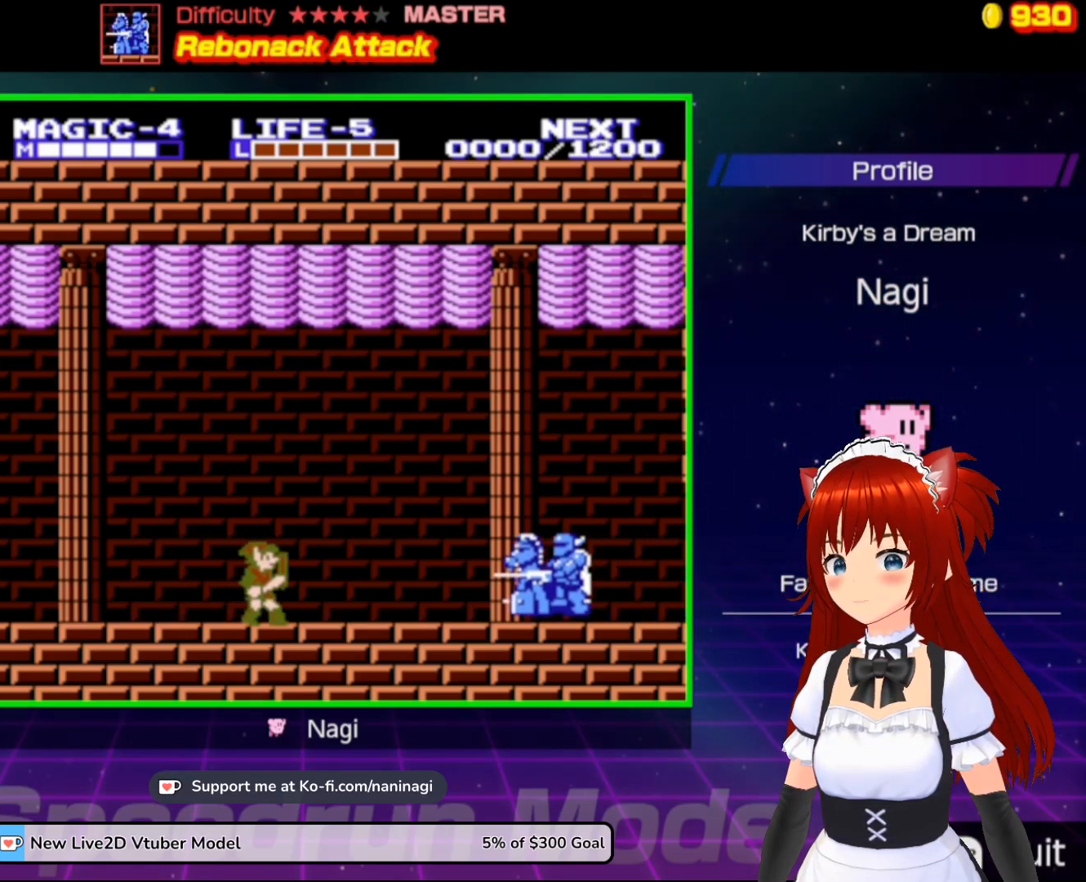
{"buttons": ["A", "DPAD_DOWN"], "events": [[300, "A", "down"], [400, "DPAD_DOWN", "down"]]}
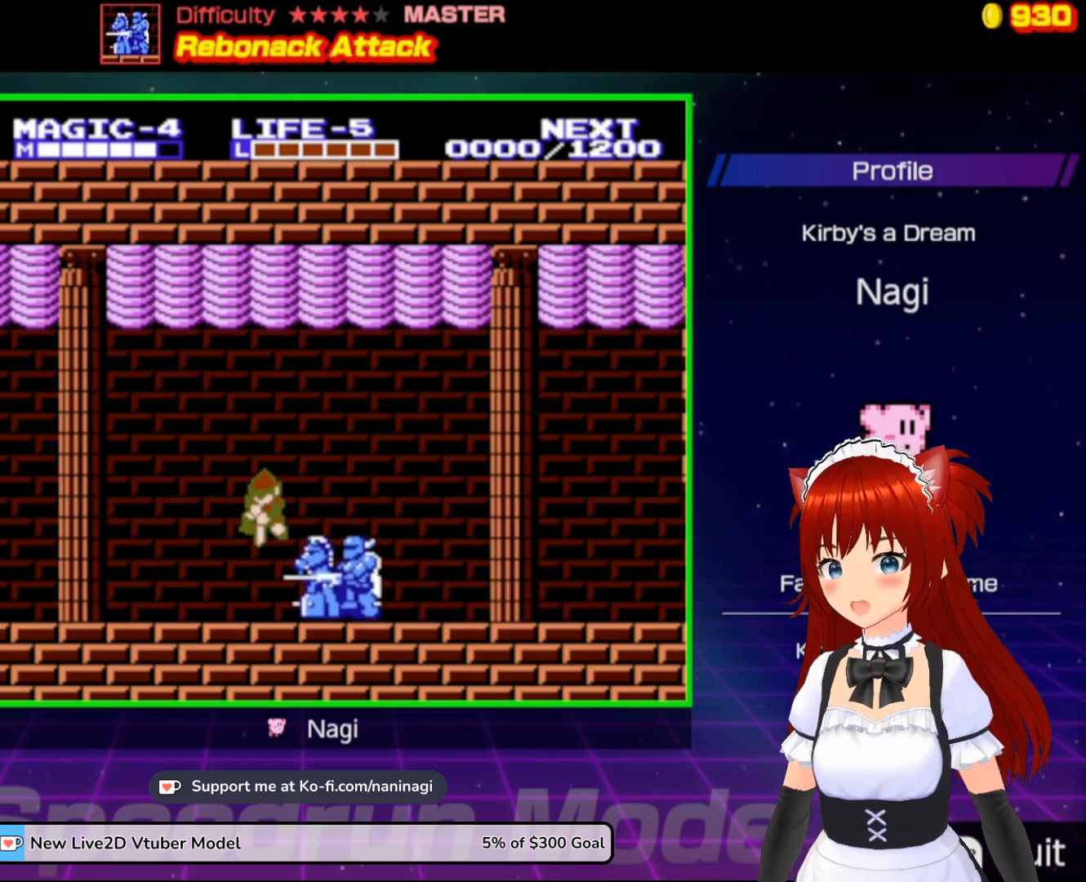
{"buttons": ["DPAD_DOWN"], "events": [[267, "A", "up"]]}
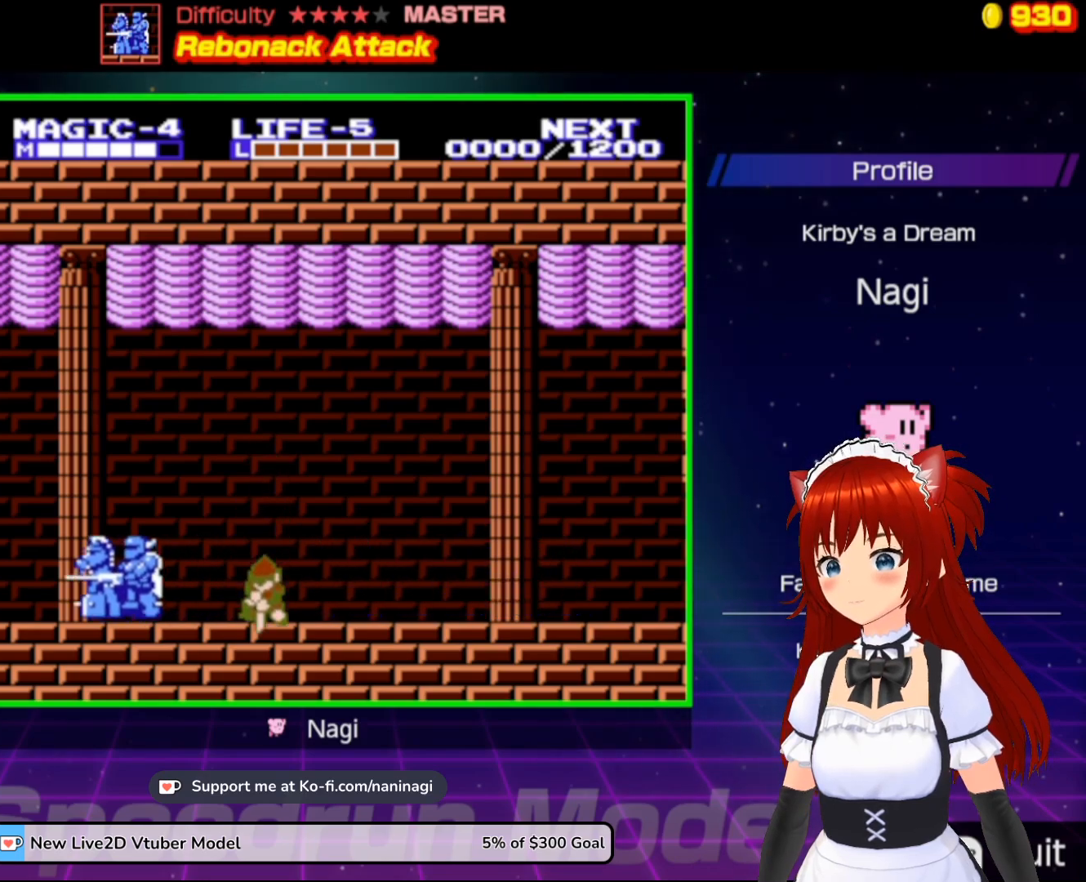
{"buttons": [], "events": [[67, "DPAD_DOWN", "up"], [167, "DPAD_LEFT", "down"], [267, "DPAD_LEFT", "up"]]}
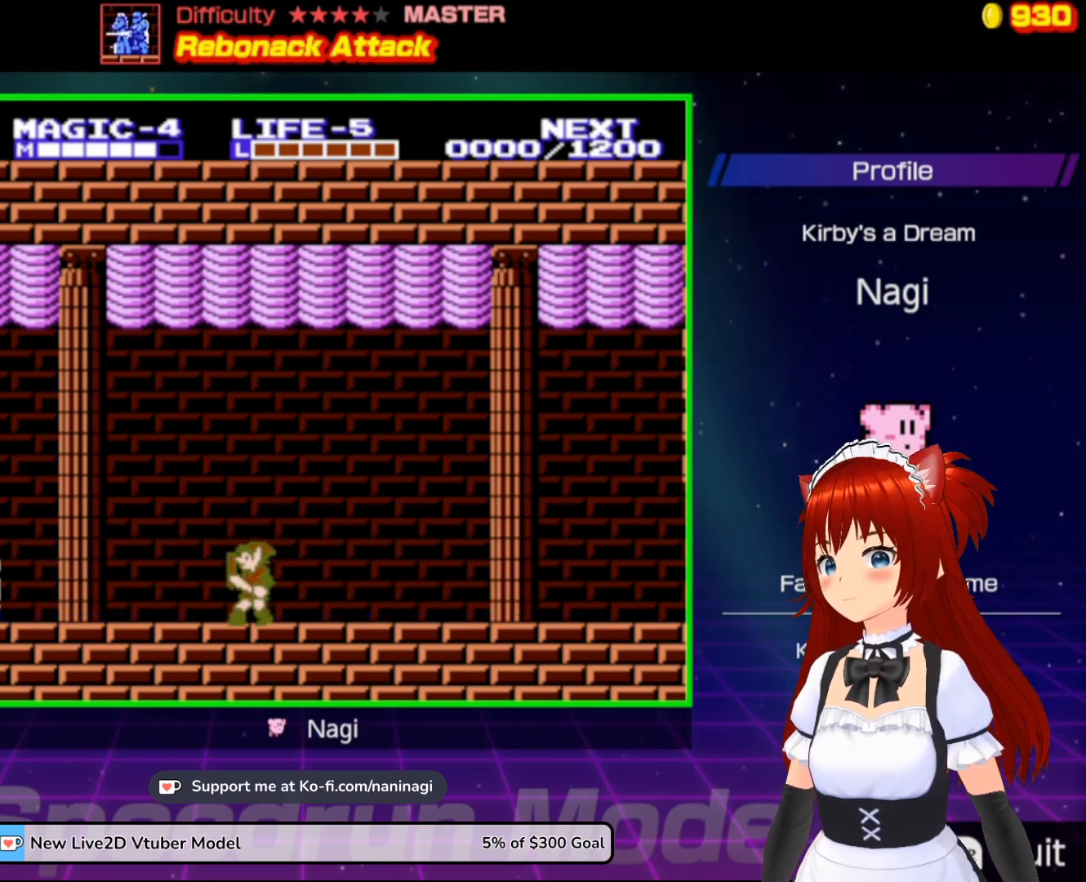
{"buttons": [], "events": []}
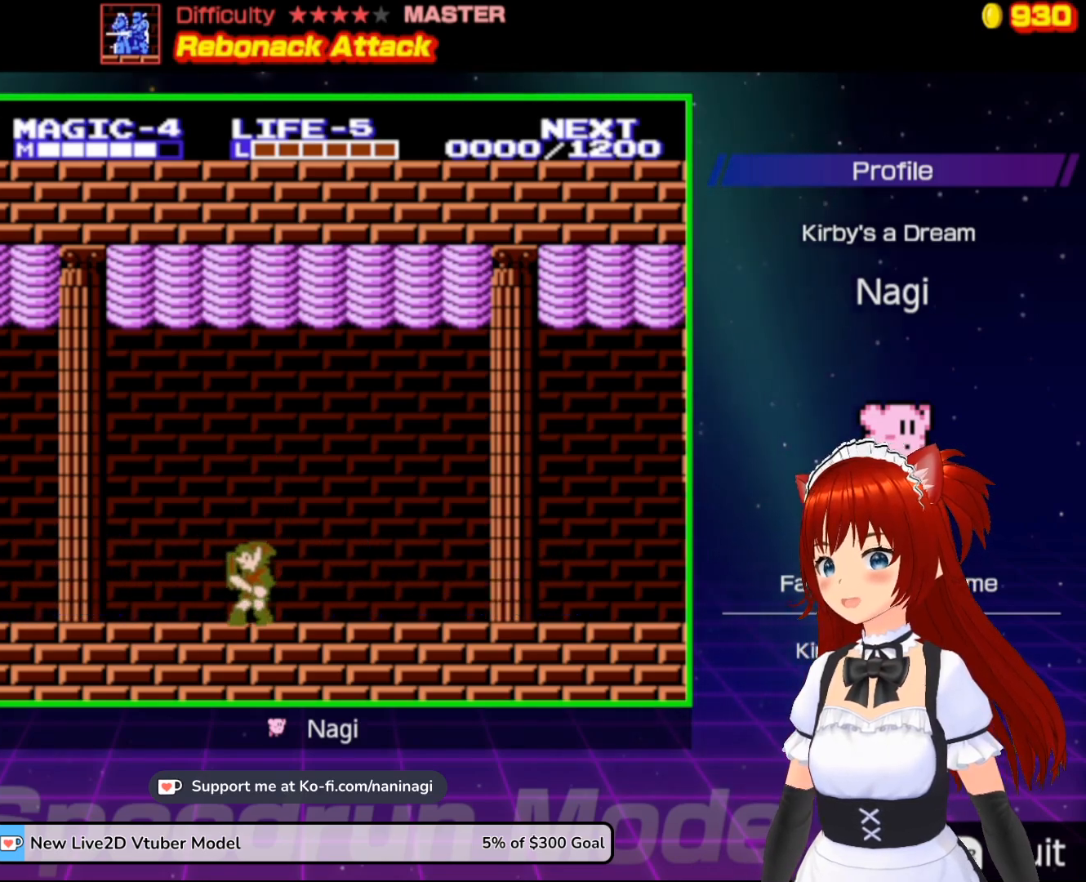
{"buttons": ["DPAD_RIGHT"], "events": [[233, "DPAD_RIGHT", "down"]]}
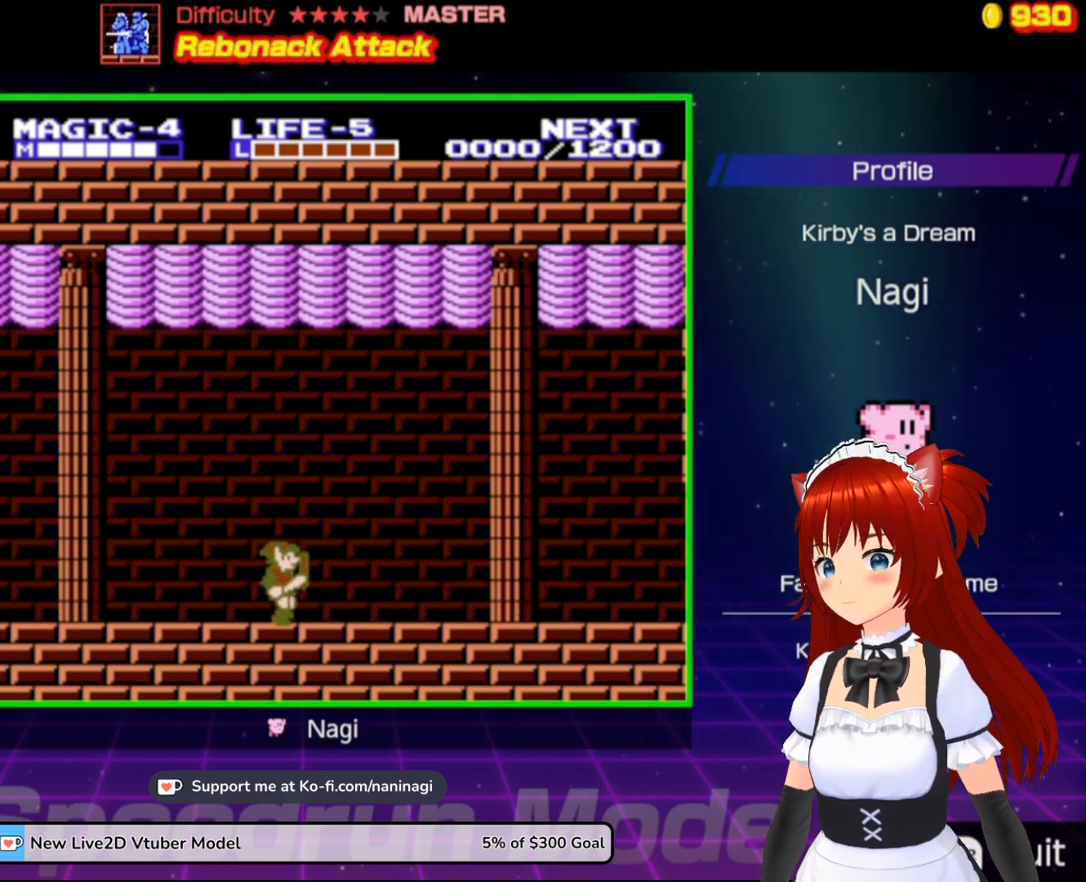
{"buttons": ["DPAD_LEFT"], "events": [[267, "DPAD_RIGHT", "up"], [333, "DPAD_LEFT", "down"]]}
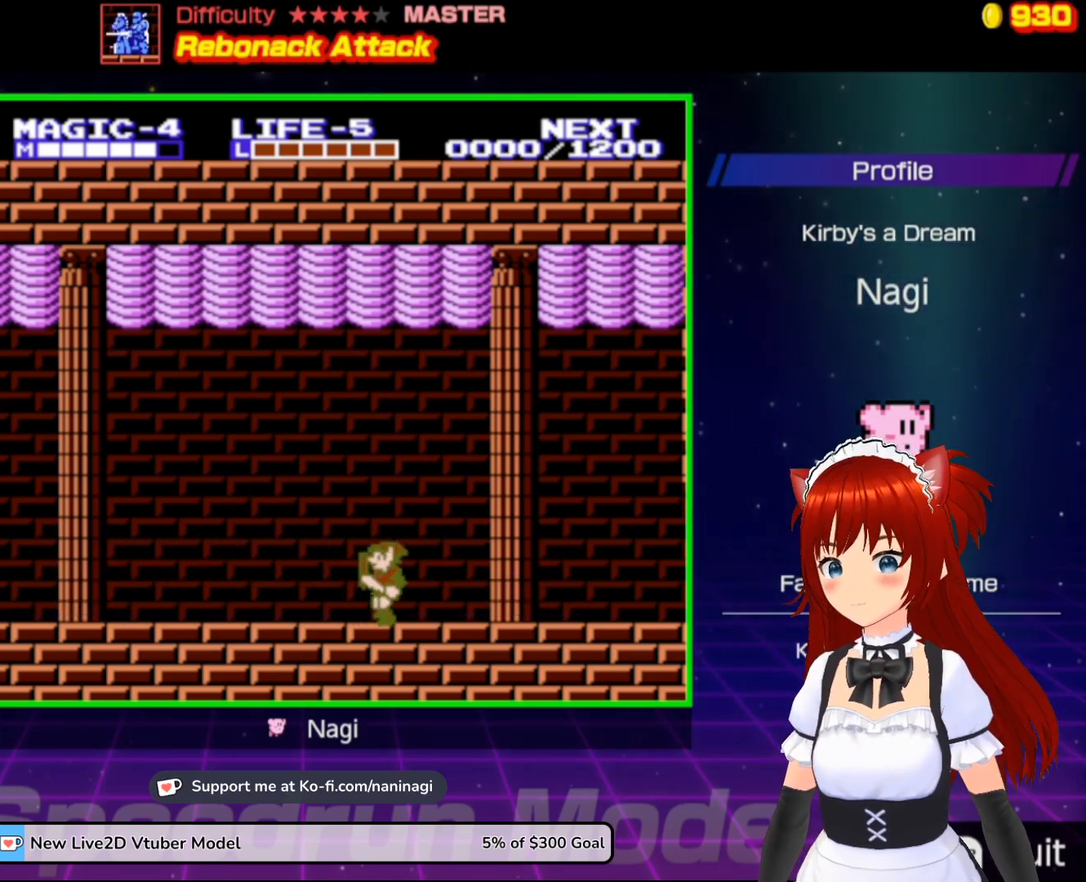
{"buttons": [], "events": [[33, "DPAD_LEFT", "up"]]}
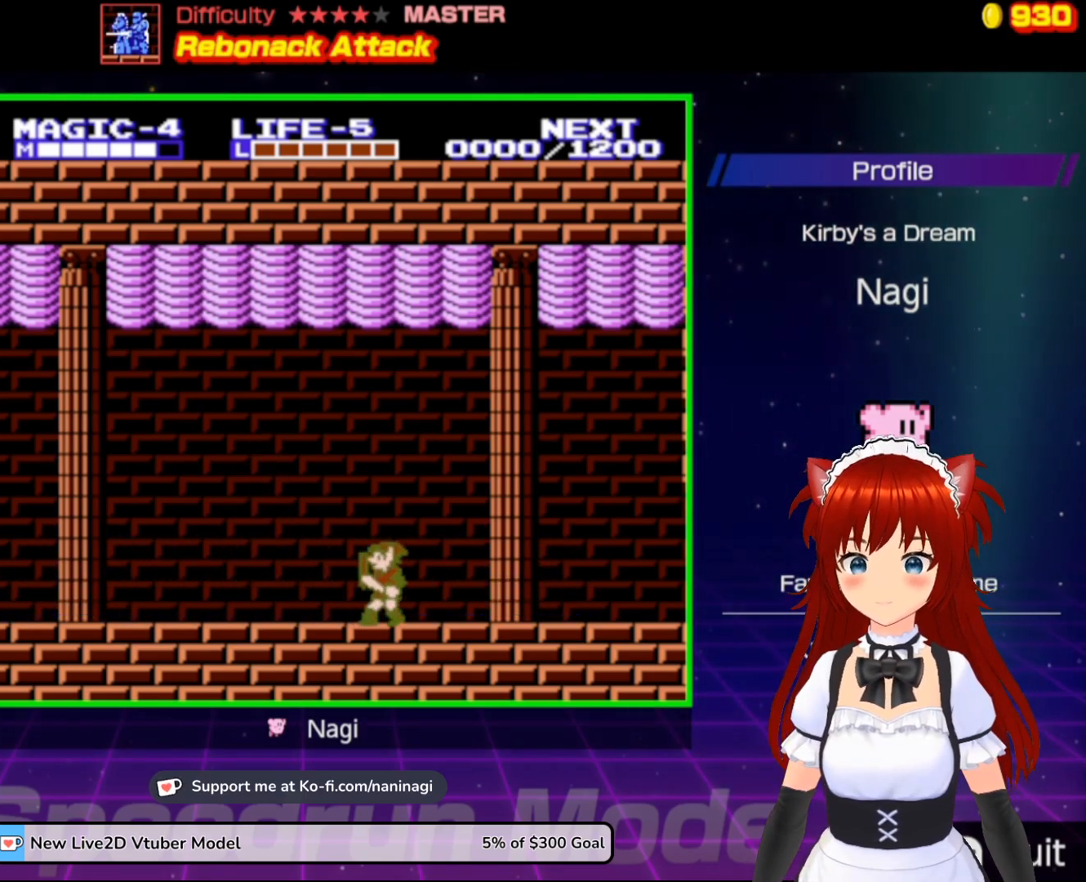
{"buttons": [], "events": []}
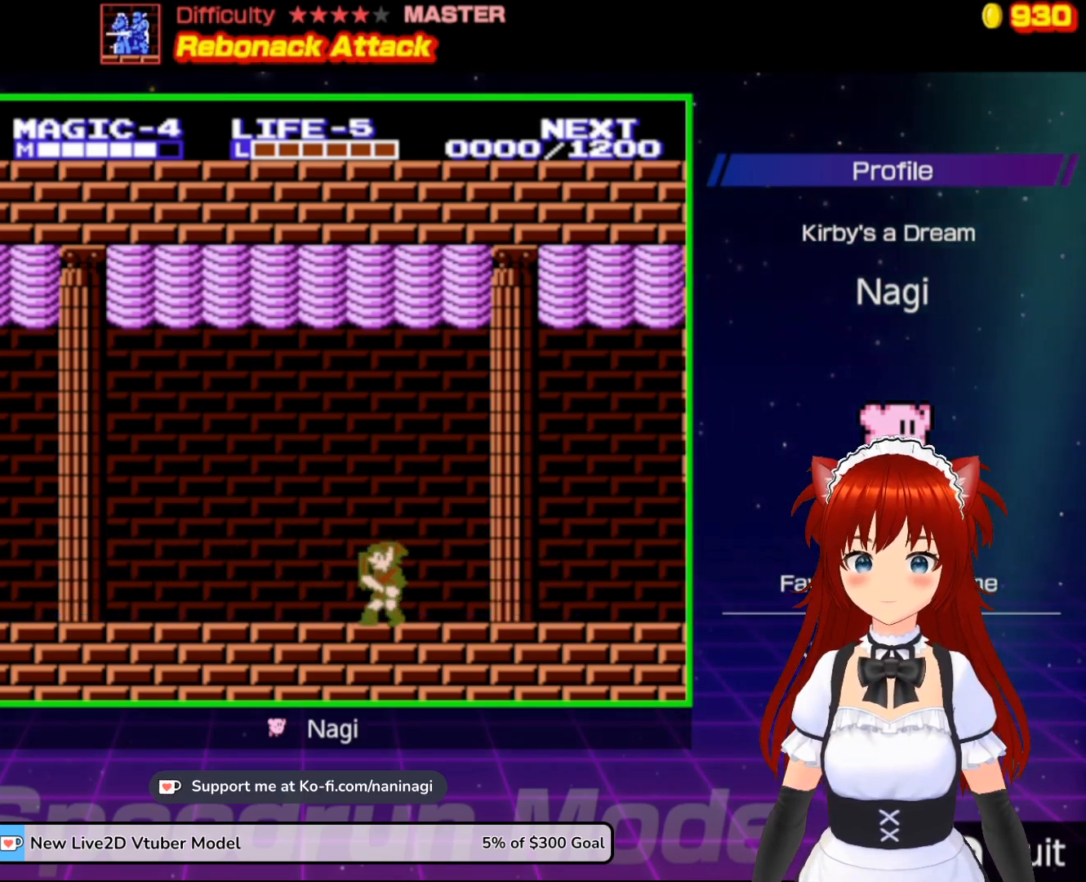
{"buttons": [], "events": []}
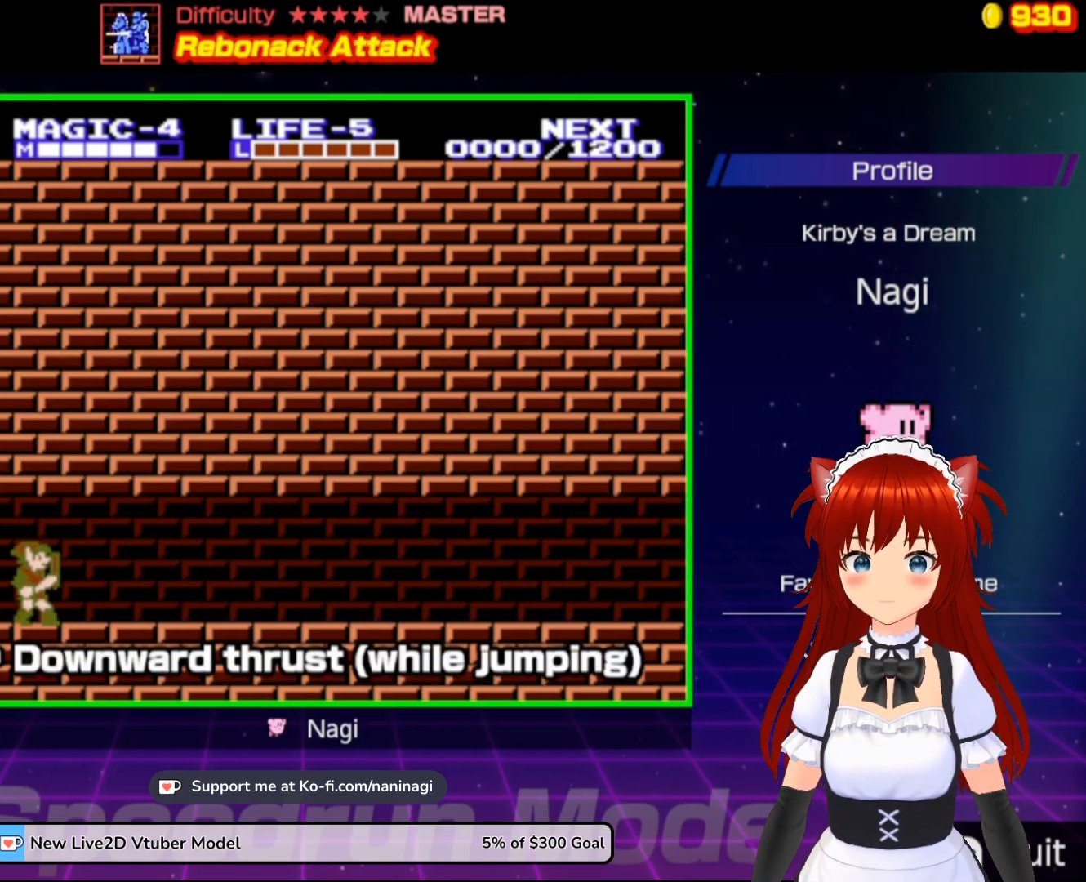
{"buttons": [], "events": []}
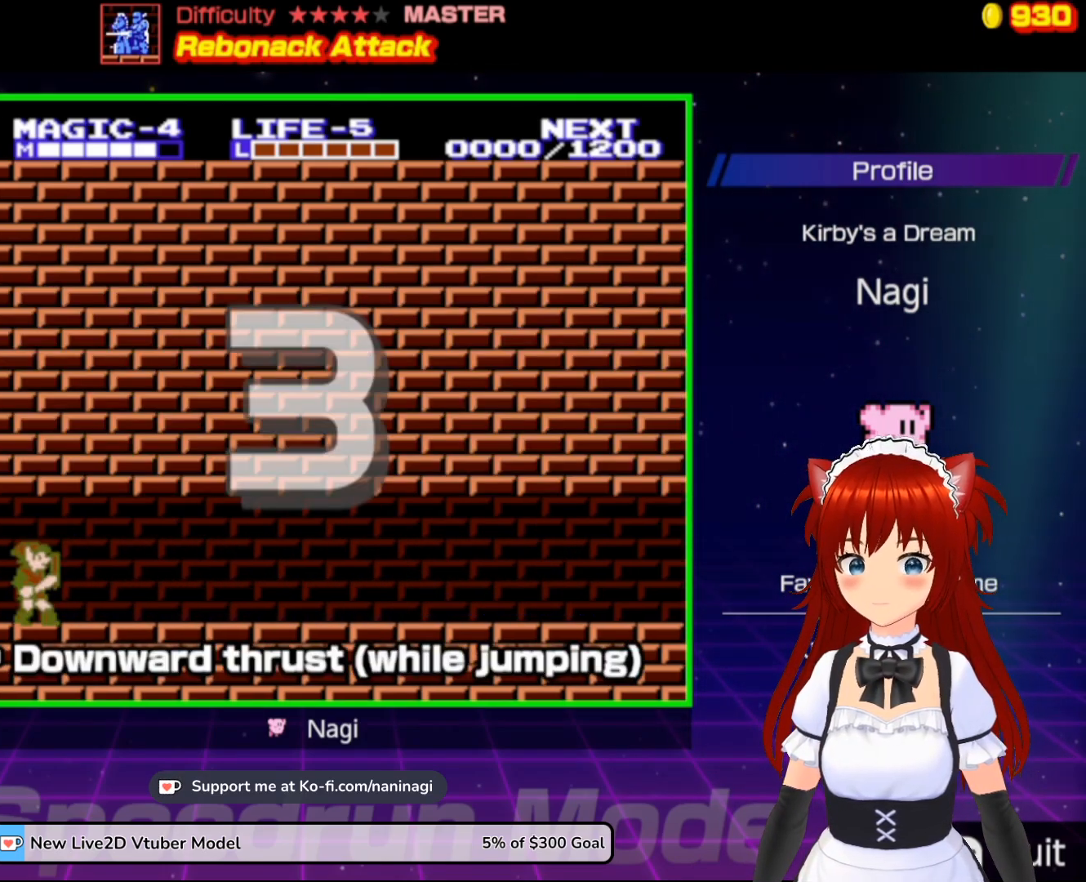
{"buttons": ["DPAD_RIGHT"], "events": [[400, "DPAD_RIGHT", "down"]]}
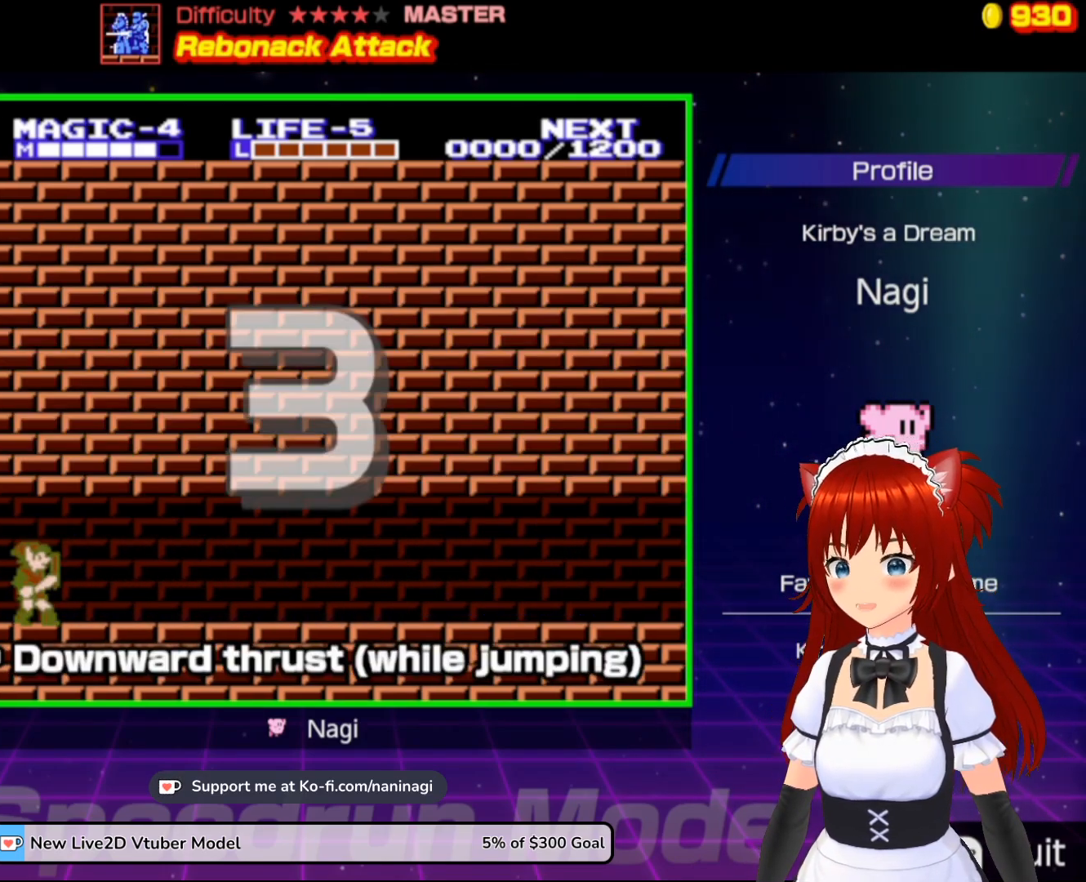
{"buttons": ["DPAD_RIGHT"], "events": []}
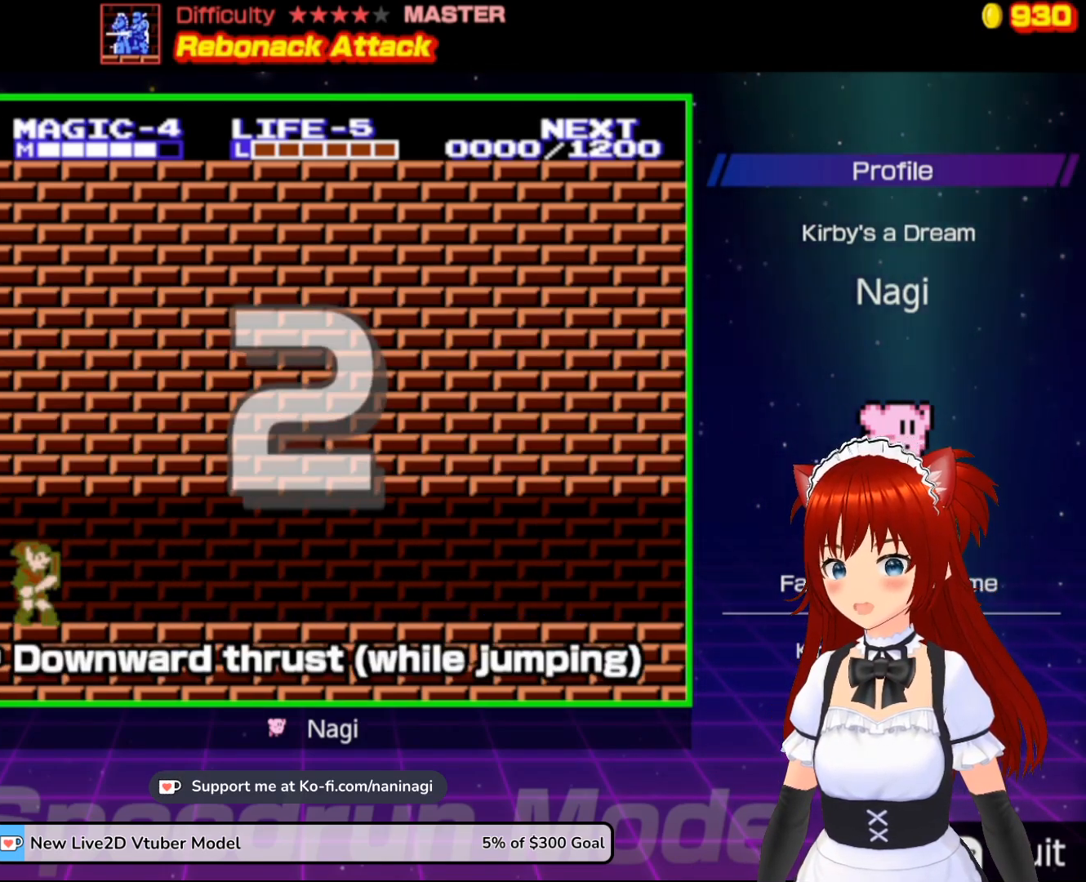
{"buttons": ["DPAD_RIGHT"], "events": []}
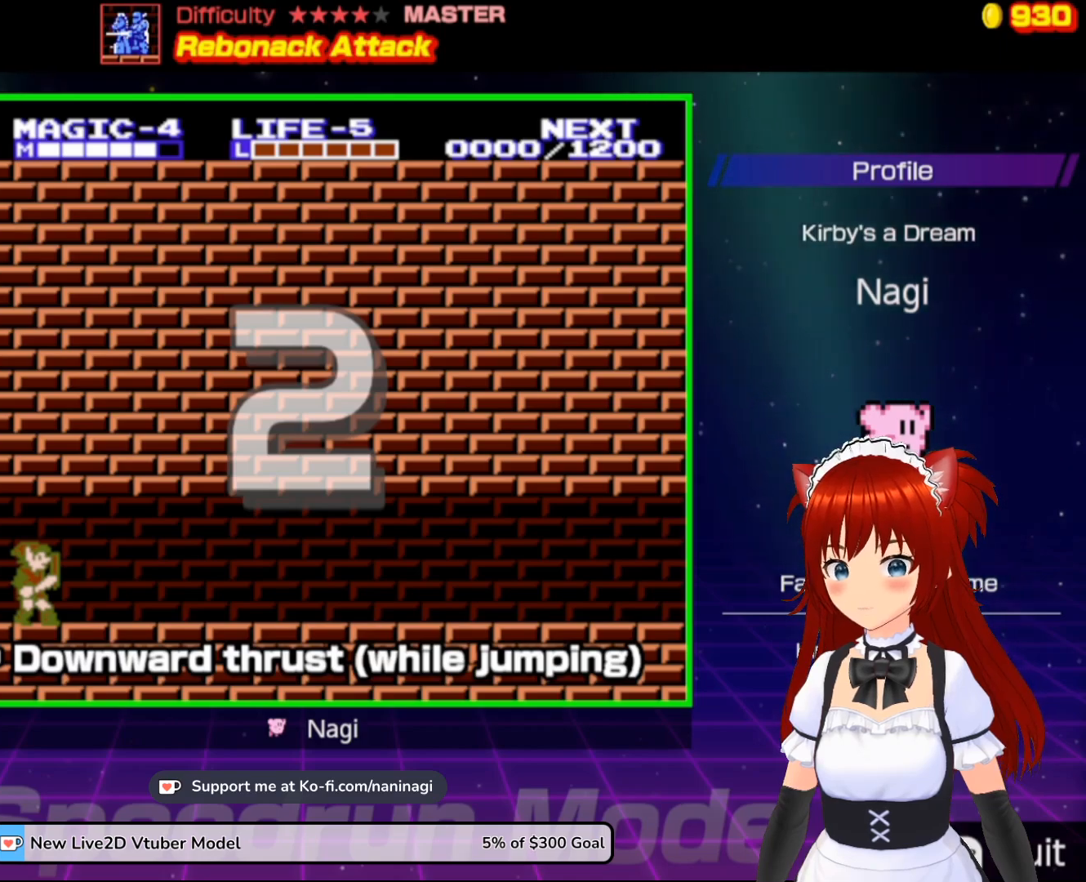
{"buttons": ["DPAD_RIGHT"], "events": []}
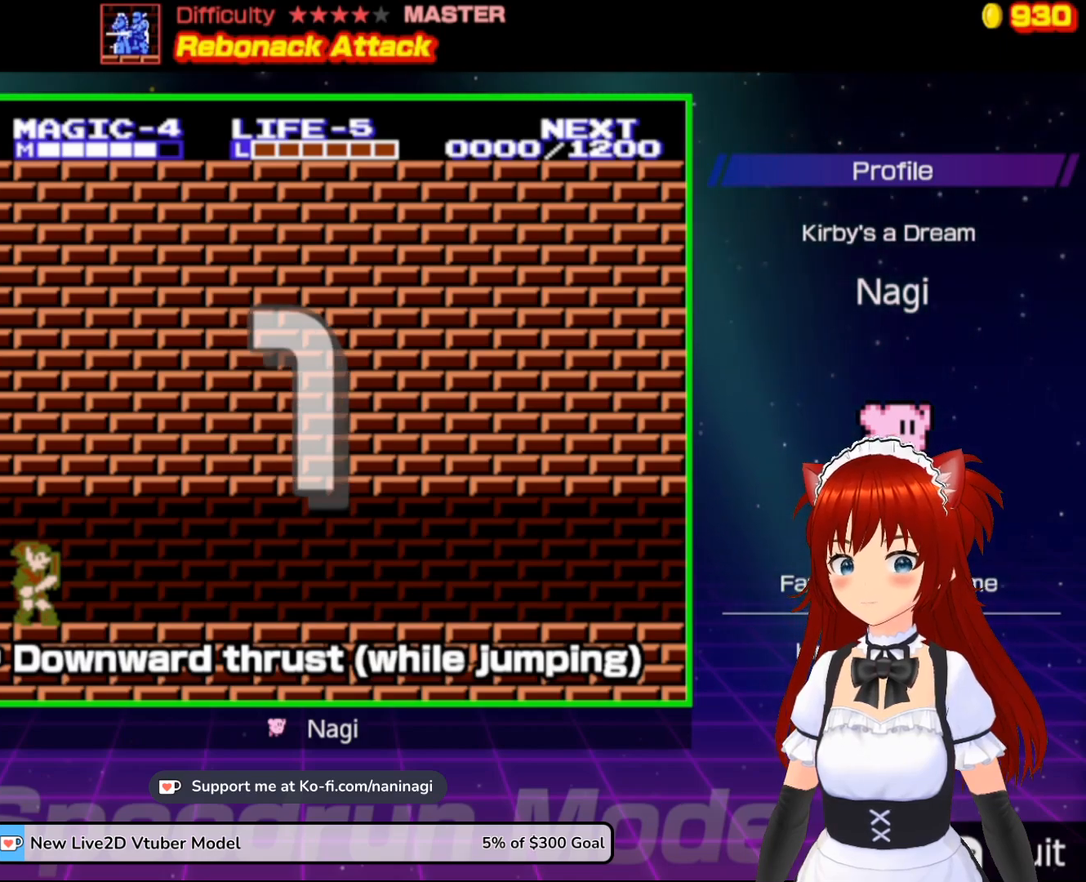
{"buttons": ["DPAD_RIGHT"], "events": []}